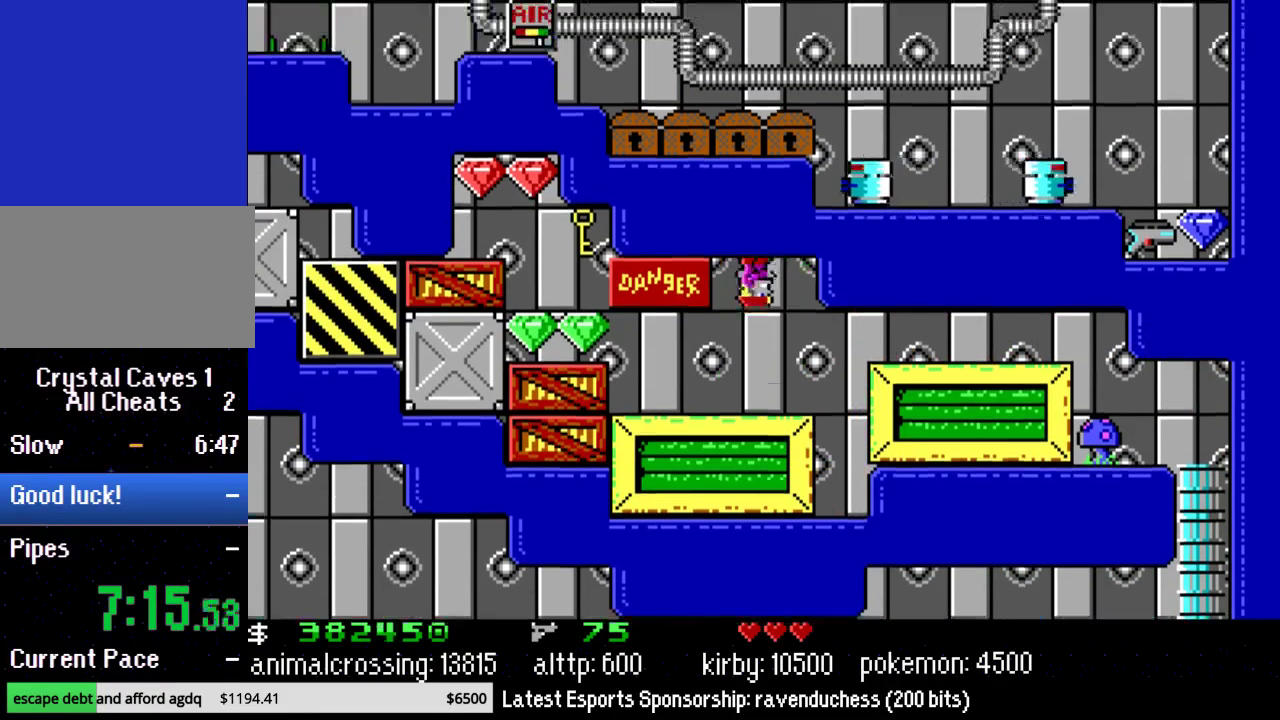
Gameplay with a controller (Nintendo layout); each line is a JSON object with the inputs held at the frame after it. "events" lists button and stick changes between this image and that frame as [ms after this image, input, new state], when the widget could be followed in between. Not read: L3 R3.
{"buttons": ["DPAD_LEFT"], "events": [[33, "DPAD_RIGHT", "up"], [67, "DPAD_LEFT", "down"]]}
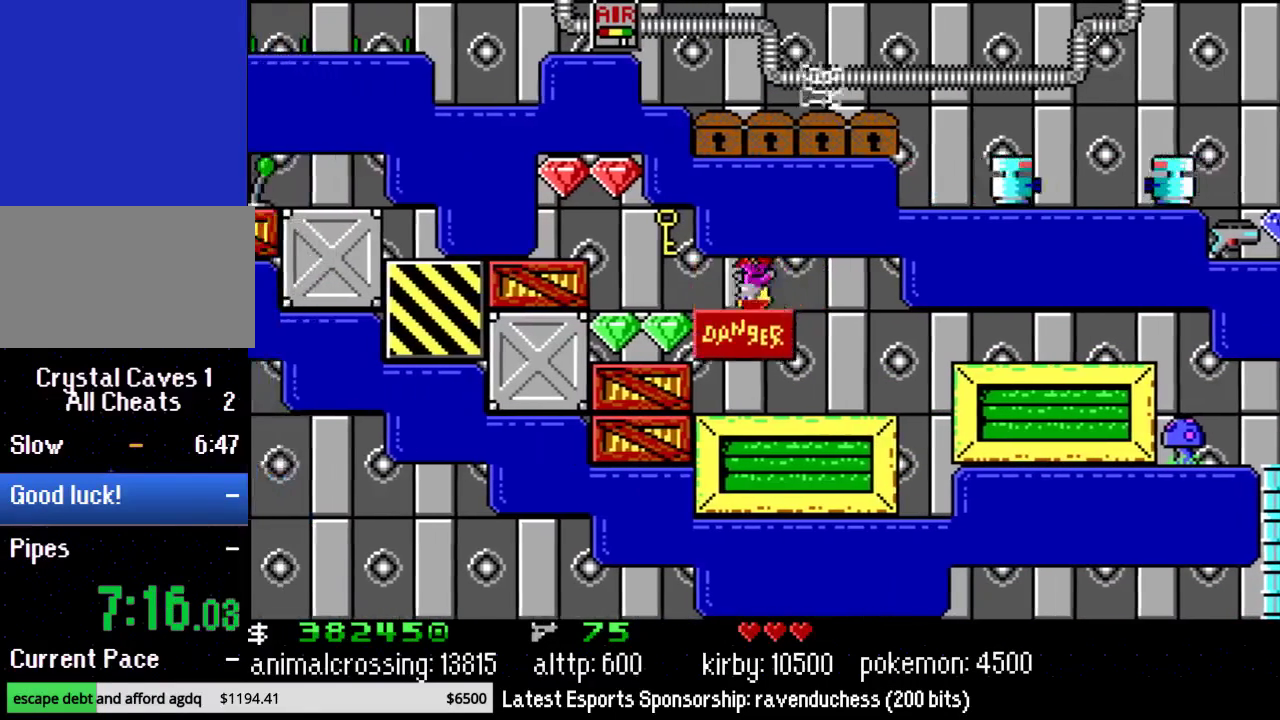
{"buttons": ["DPAD_LEFT"], "events": [[283, "X", "down"], [367, "X", "up"]]}
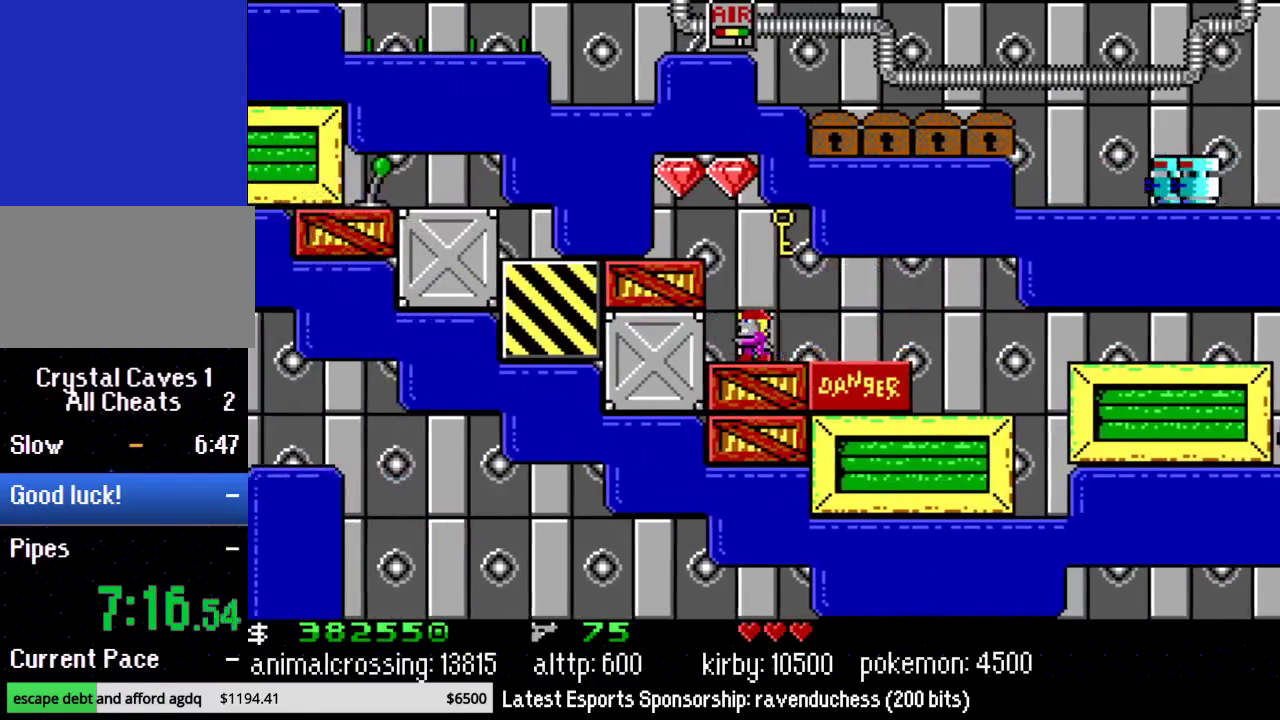
{"buttons": ["DPAD_LEFT"], "events": [[33, "X", "down"], [167, "DPAD_LEFT", "up"], [183, "X", "up"], [367, "DPAD_LEFT", "down"]]}
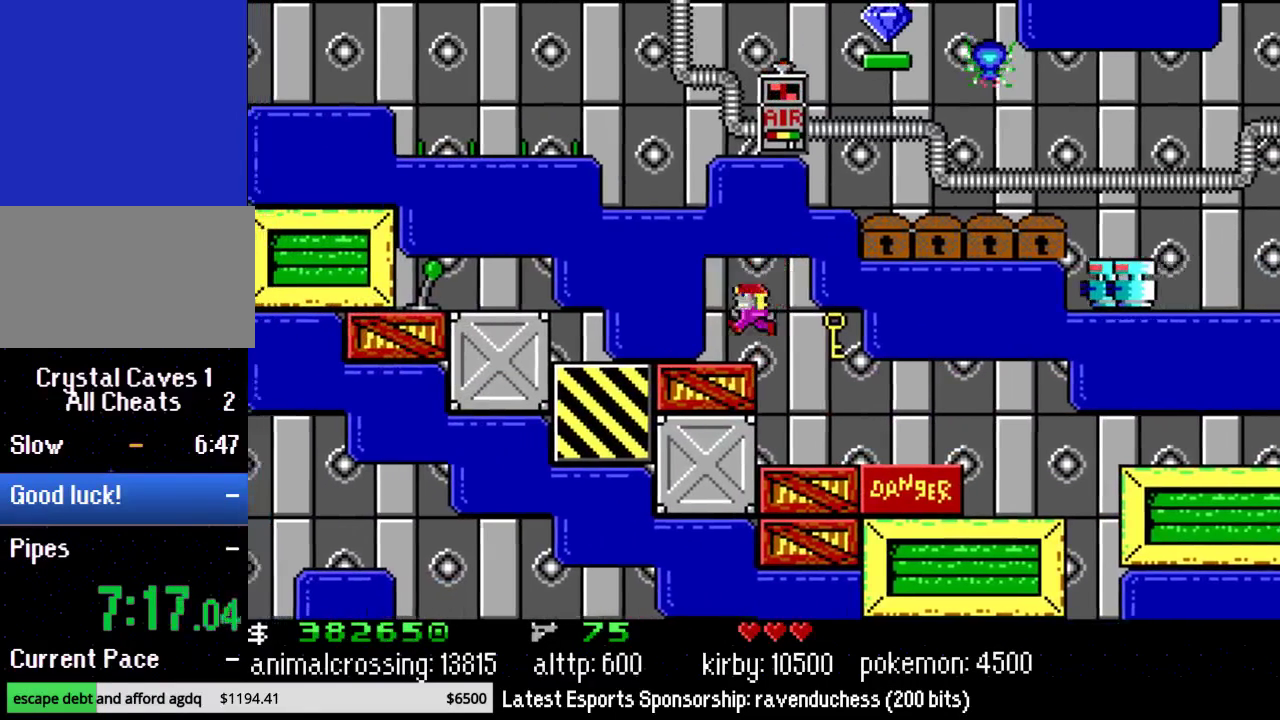
{"buttons": ["DPAD_LEFT"], "events": [[33, "X", "down"], [150, "X", "up"]]}
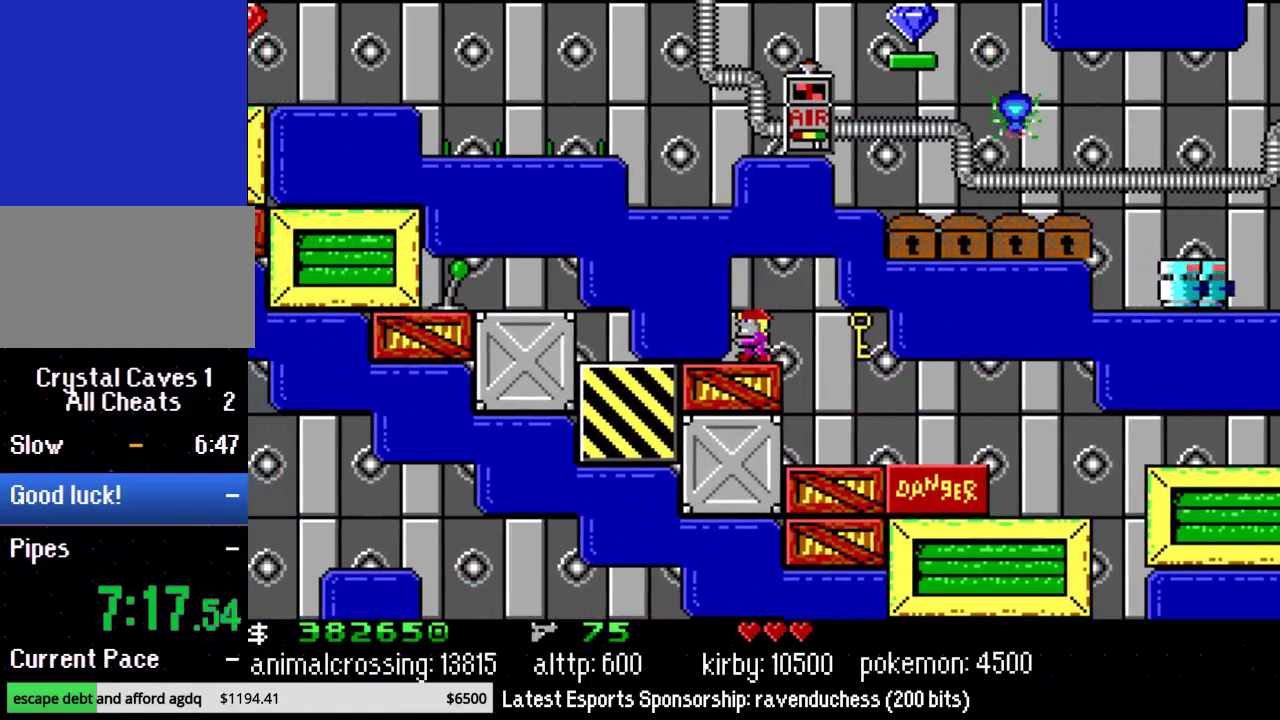
{"buttons": ["X", "DPAD_RIGHT"], "events": [[33, "DPAD_LEFT", "up"], [67, "DPAD_RIGHT", "down"], [67, "X", "down"], [150, "X", "up"], [400, "X", "down"]]}
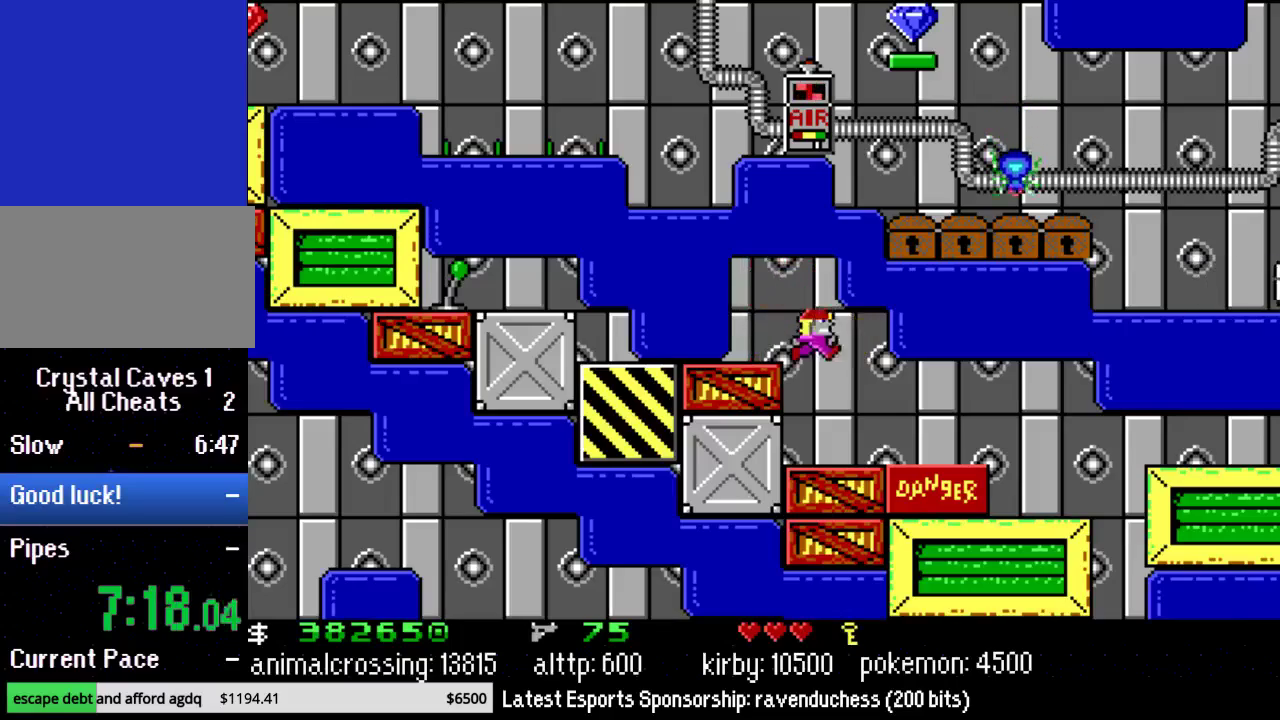
{"buttons": ["DPAD_LEFT"], "events": [[33, "X", "up"], [83, "DPAD_RIGHT", "up"], [117, "DPAD_LEFT", "down"]]}
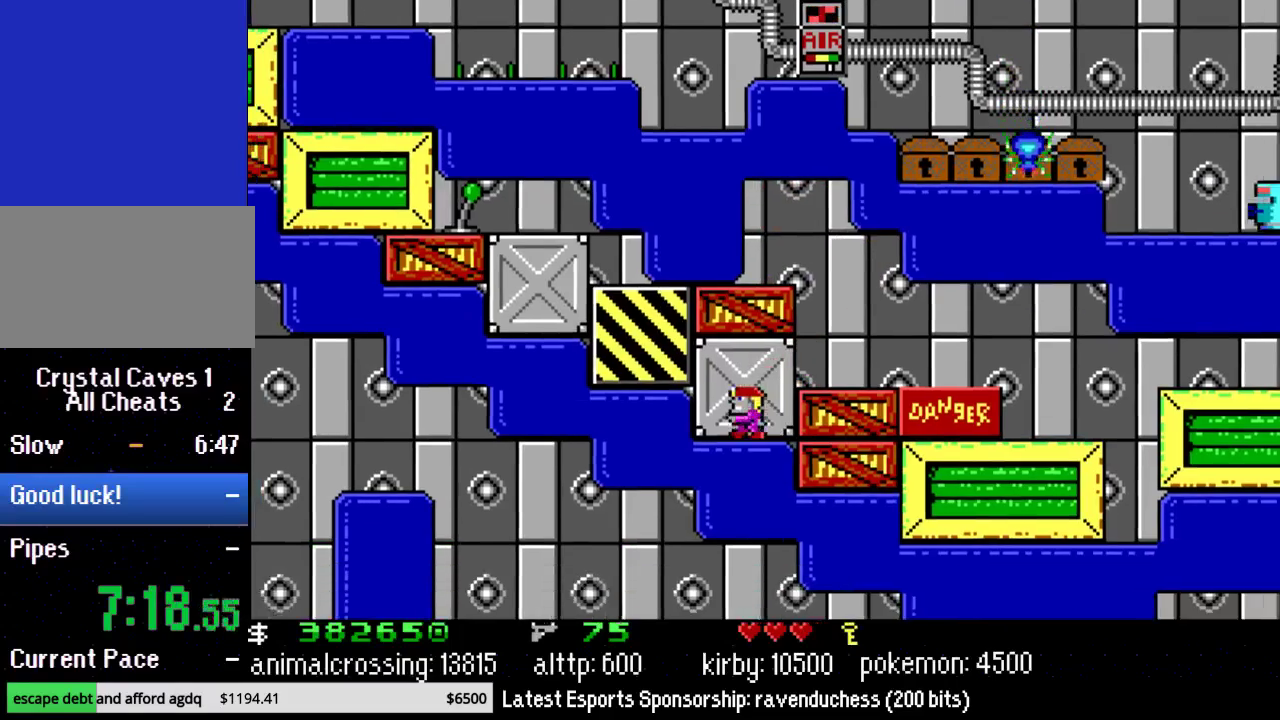
{"buttons": ["DPAD_LEFT"], "events": [[150, "B", "down"], [267, "B", "up"]]}
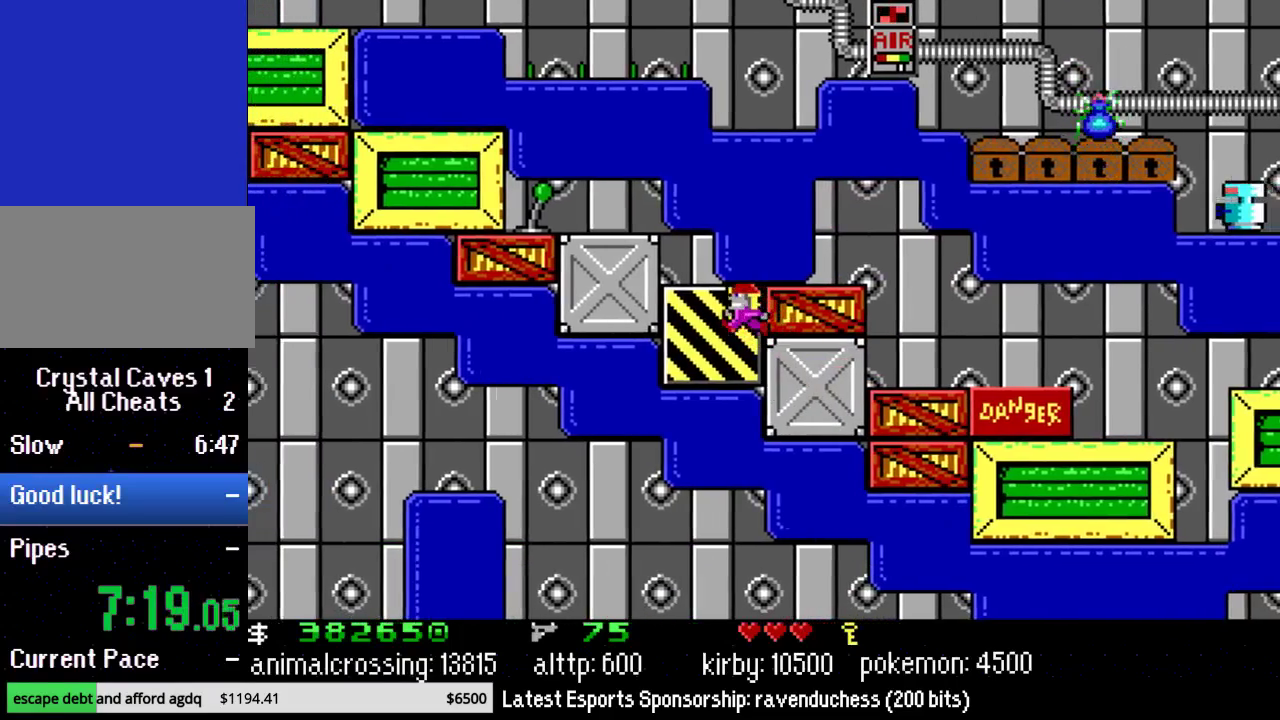
{"buttons": ["DPAD_LEFT"], "events": [[333, "X", "down"], [467, "X", "up"]]}
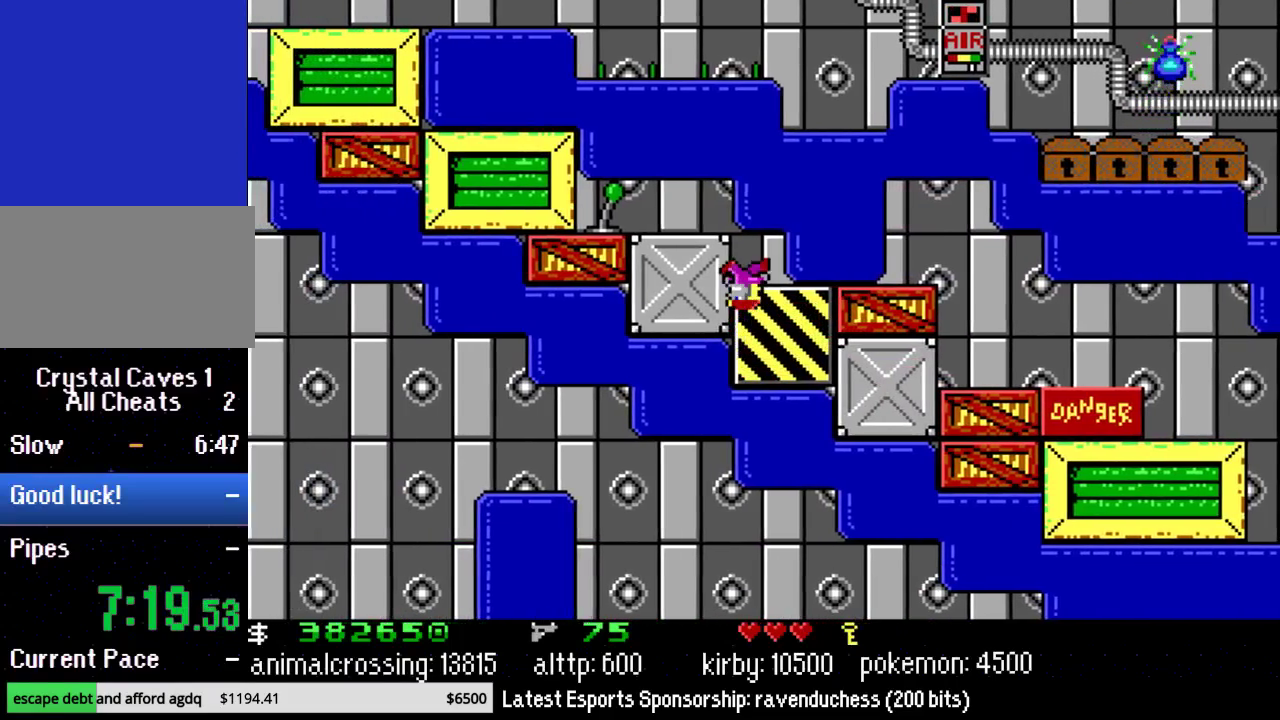
{"buttons": ["Y", "DPAD_LEFT"], "events": [[500, "Y", "down"]]}
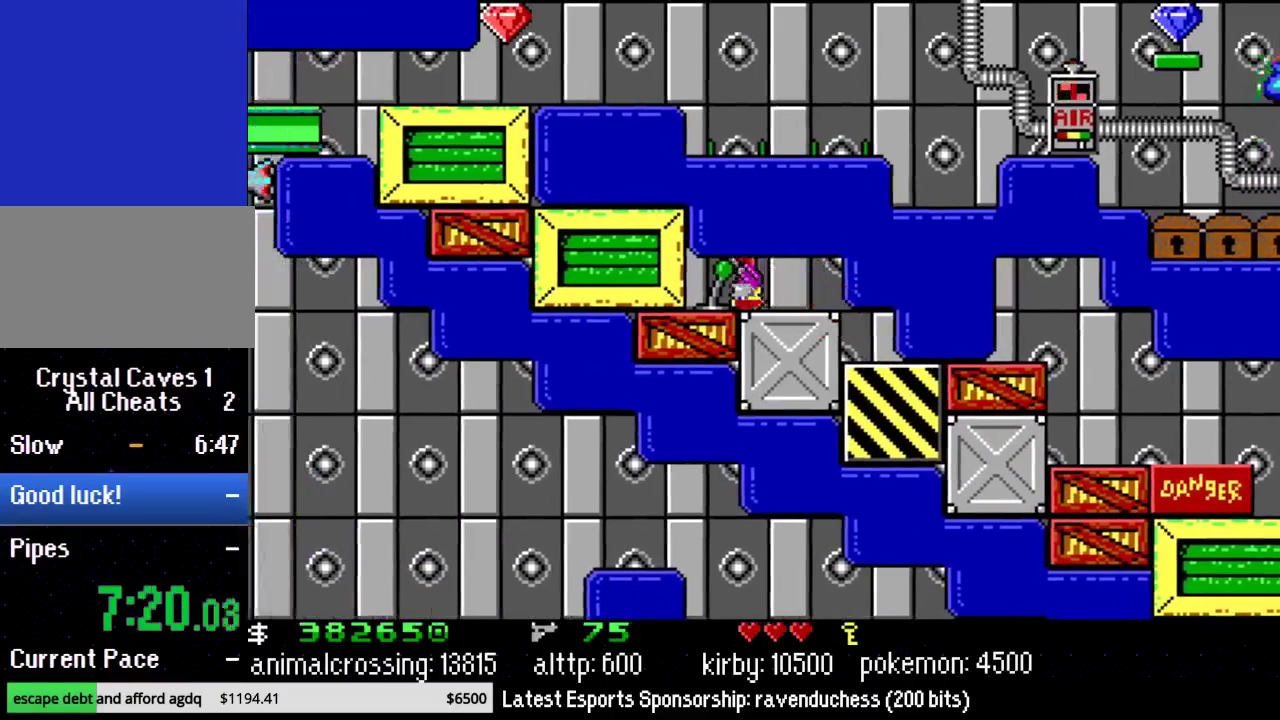
{"buttons": ["DPAD_LEFT"], "events": [[183, "Y", "up"]]}
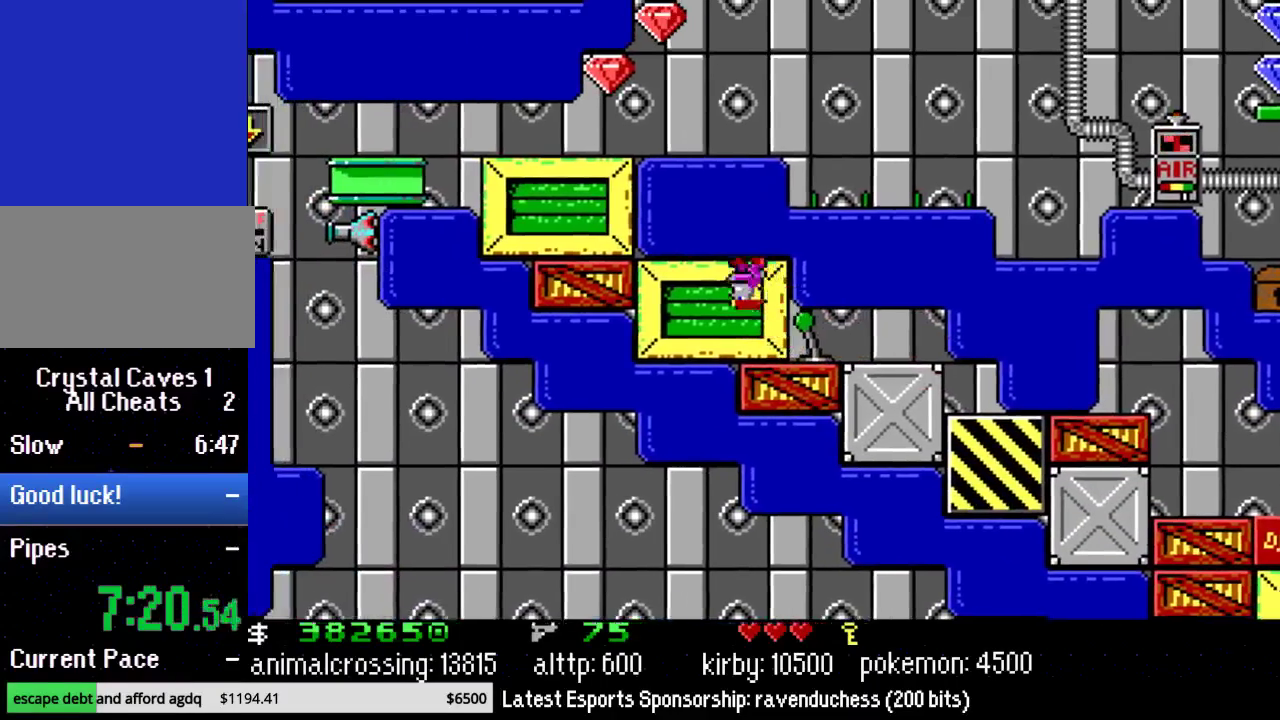
{"buttons": ["DPAD_LEFT"], "events": []}
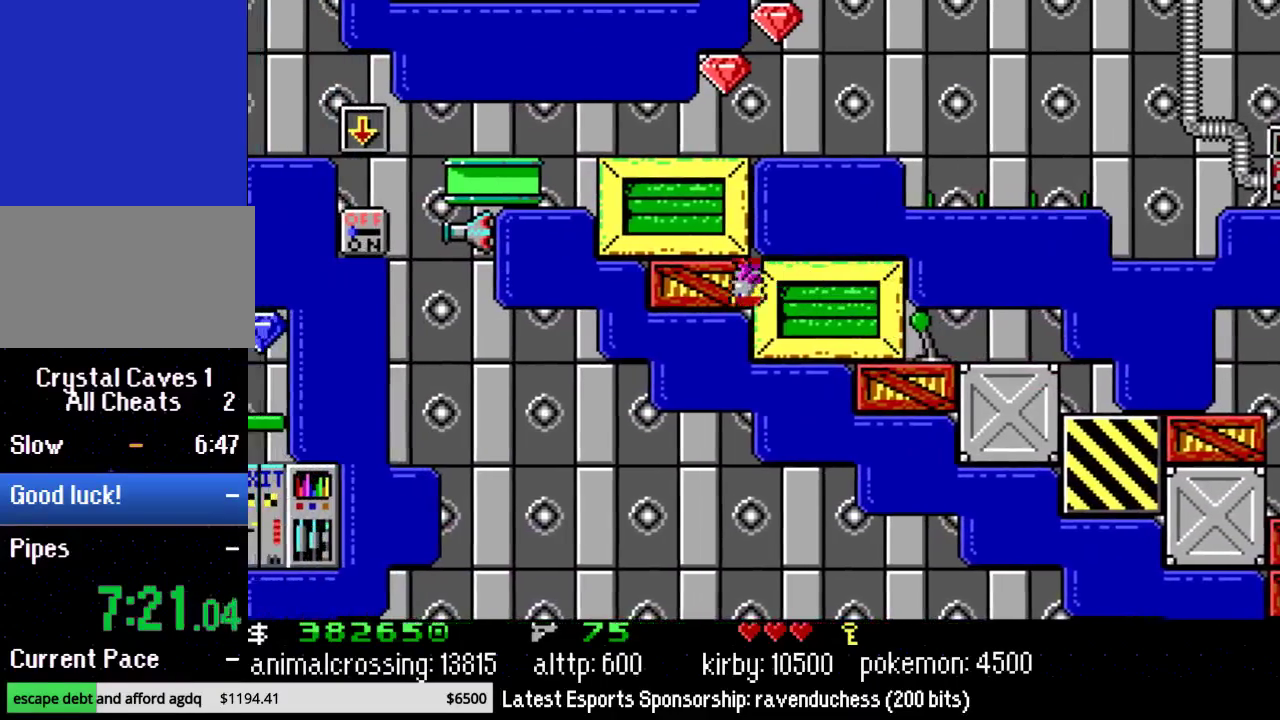
{"buttons": ["DPAD_RIGHT"], "events": [[150, "DPAD_LEFT", "up"], [150, "DPAD_UP", "down"], [217, "DPAD_RIGHT", "down"], [217, "DPAD_UP", "up"]]}
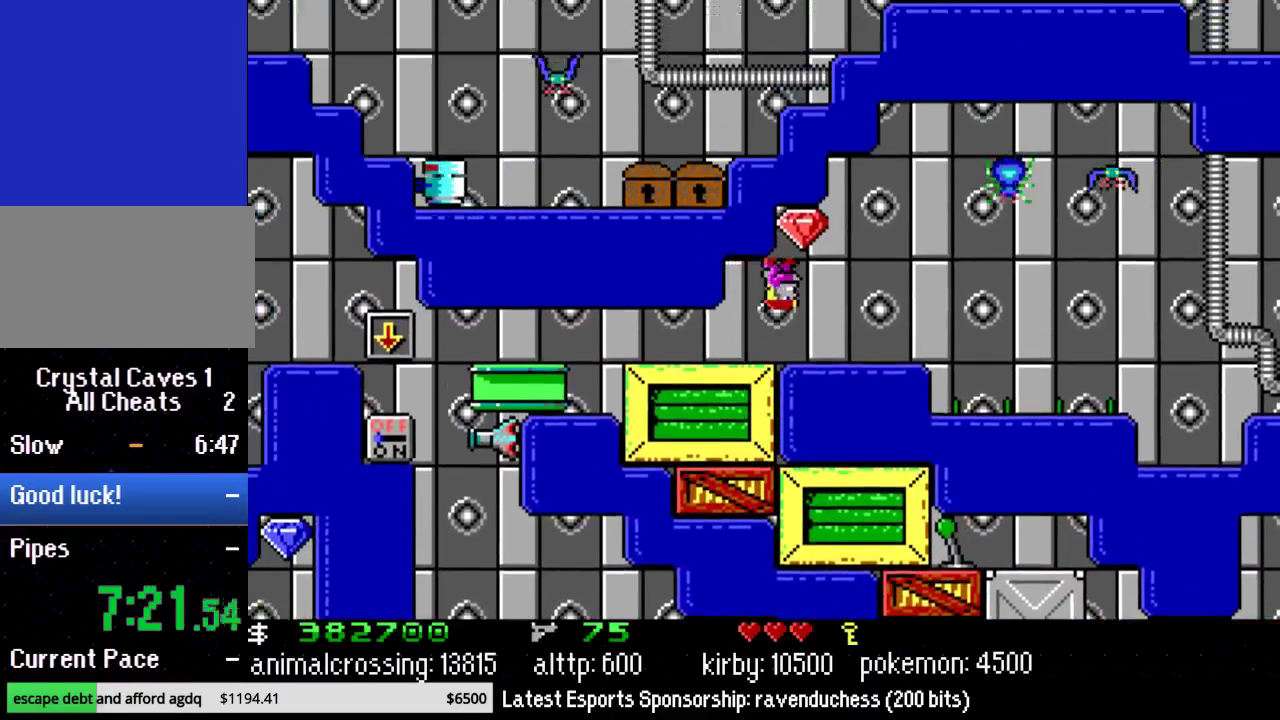
{"buttons": ["DPAD_RIGHT"], "events": []}
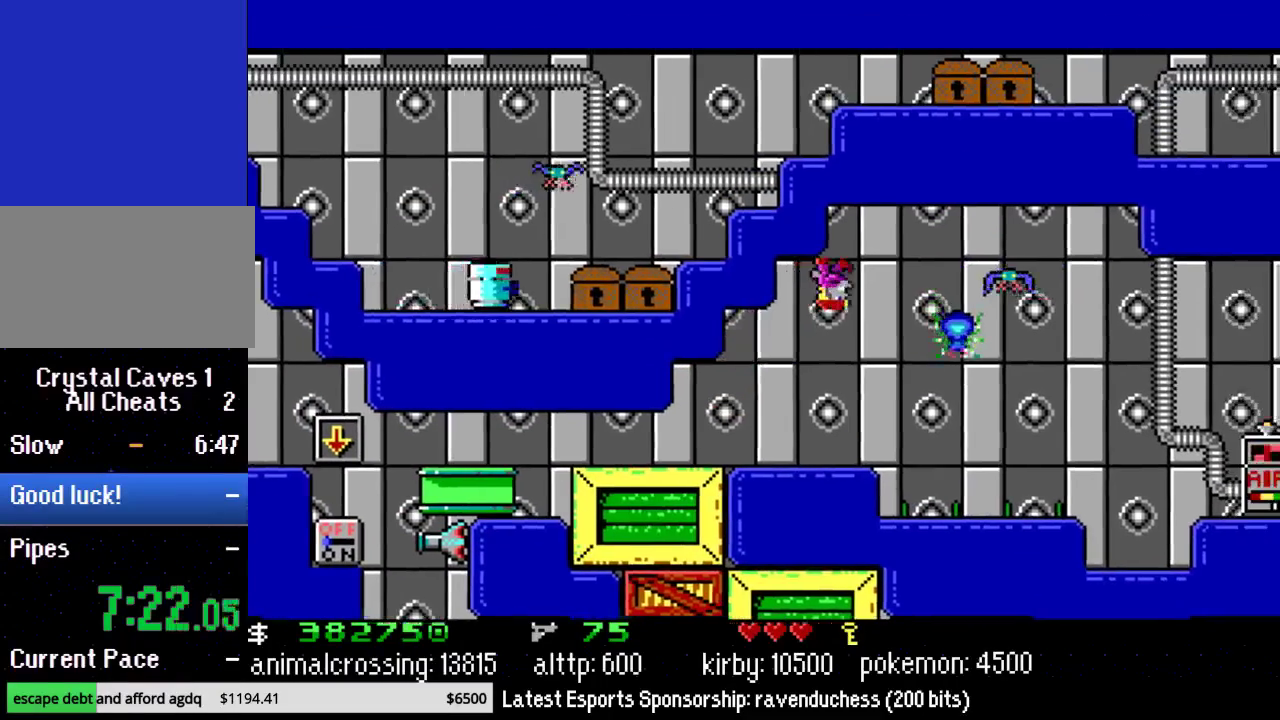
{"buttons": ["DPAD_RIGHT"], "events": []}
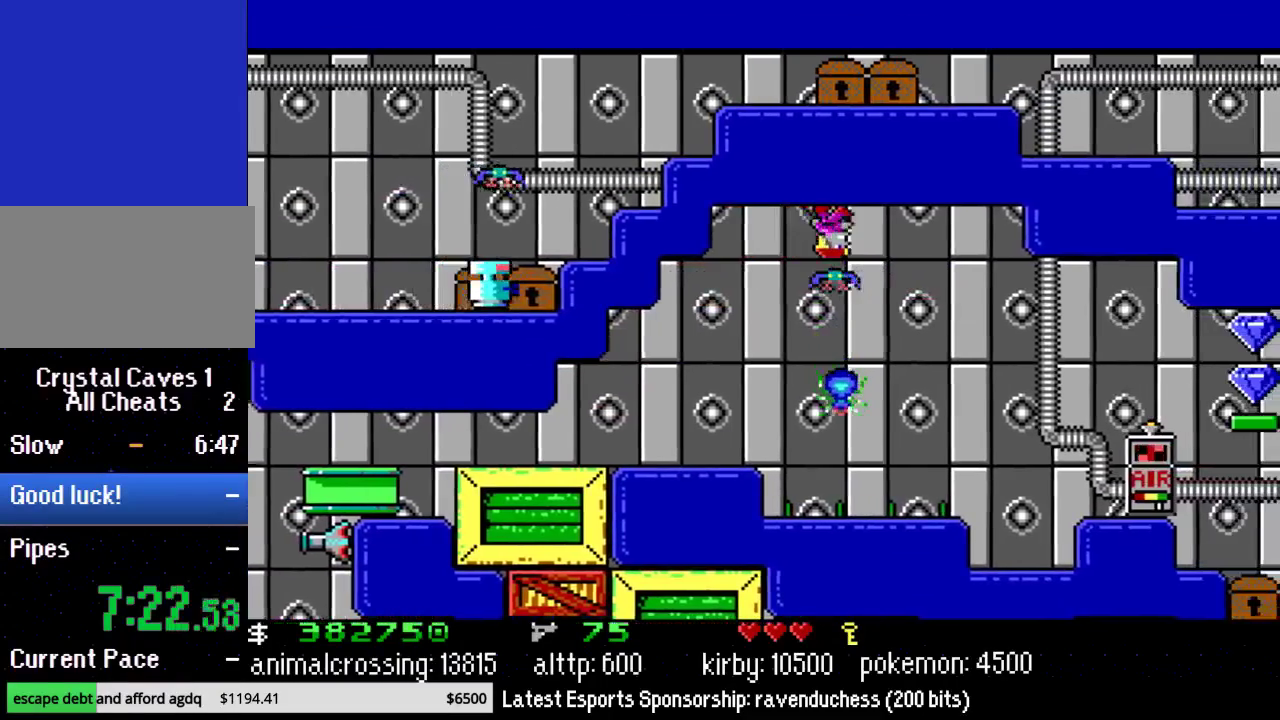
{"buttons": ["X", "DPAD_RIGHT"], "events": [[433, "X", "down"]]}
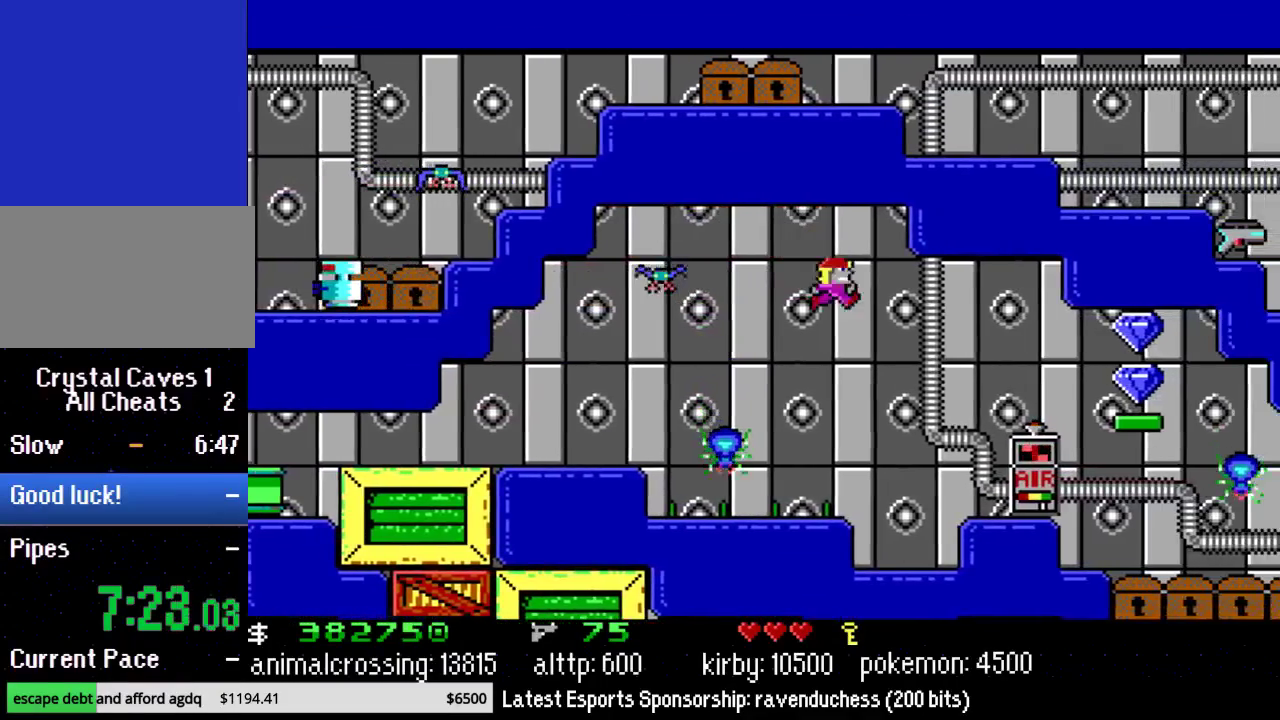
{"buttons": ["DPAD_RIGHT"], "events": [[83, "X", "up"]]}
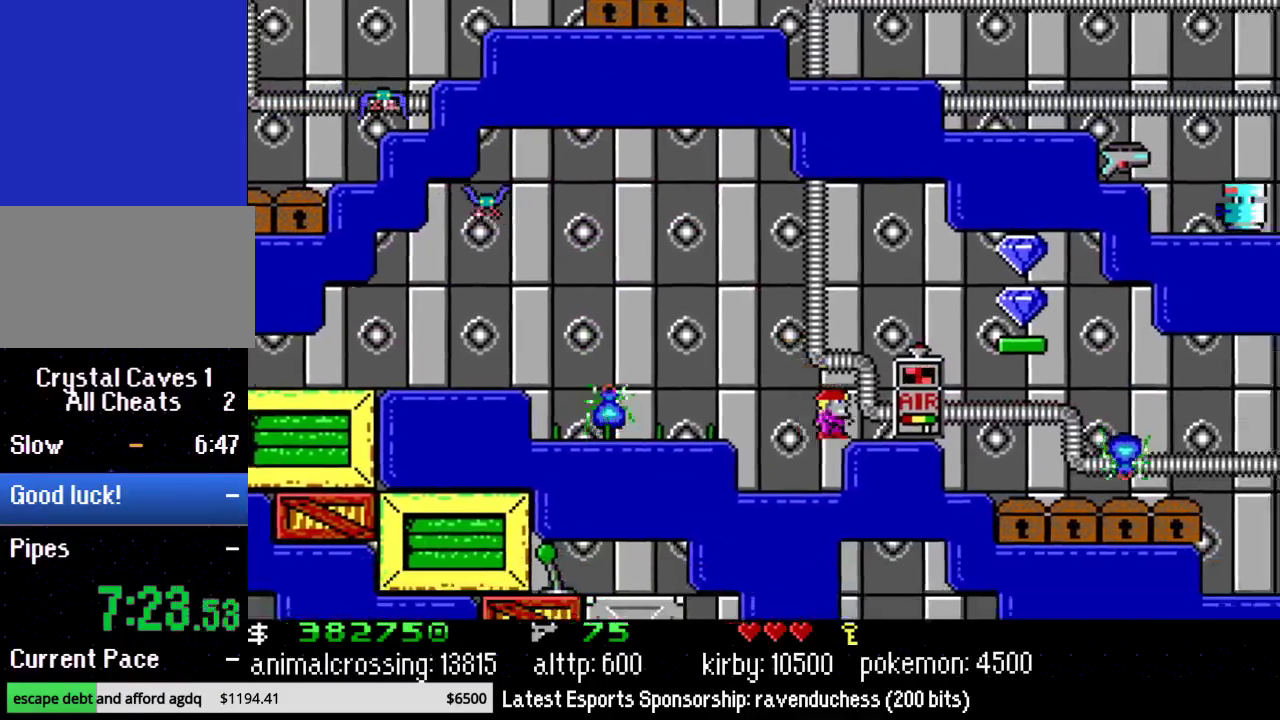
{"buttons": ["DPAD_RIGHT"], "events": [[150, "X", "down"], [267, "X", "up"]]}
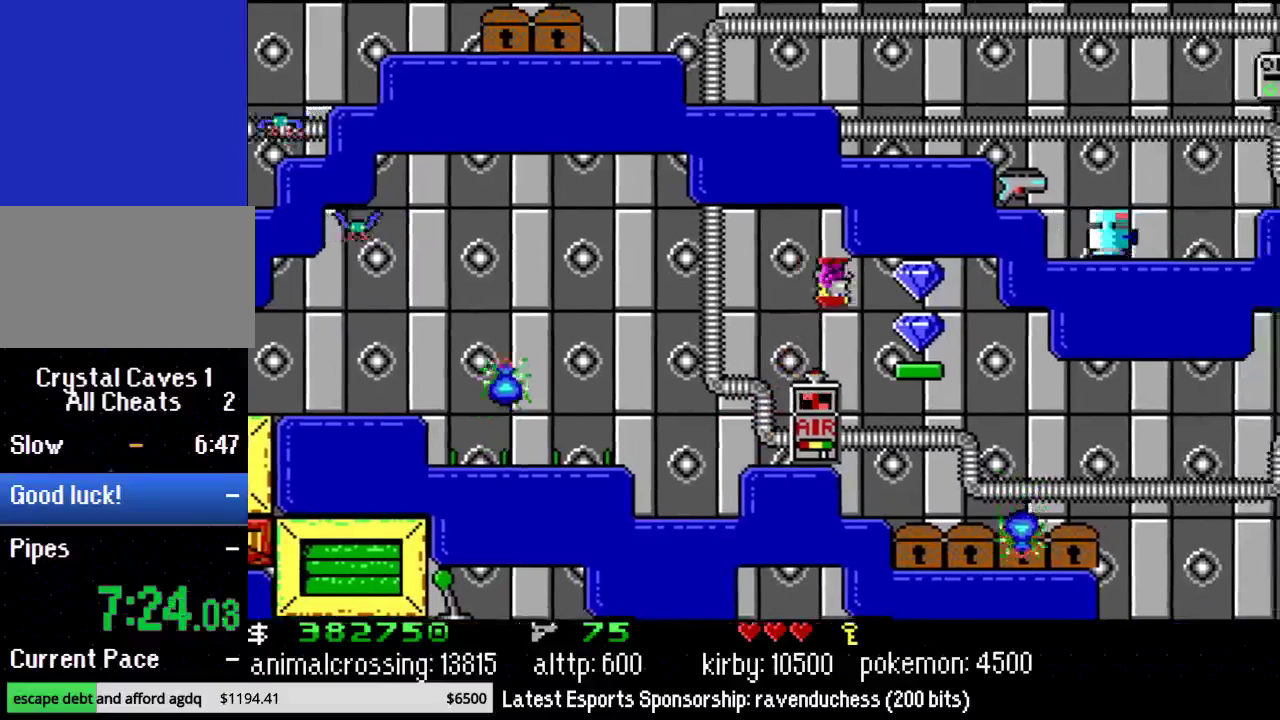
{"buttons": ["DPAD_RIGHT"], "events": [[83, "X", "down"], [200, "X", "up"], [367, "X", "down"], [483, "X", "up"]]}
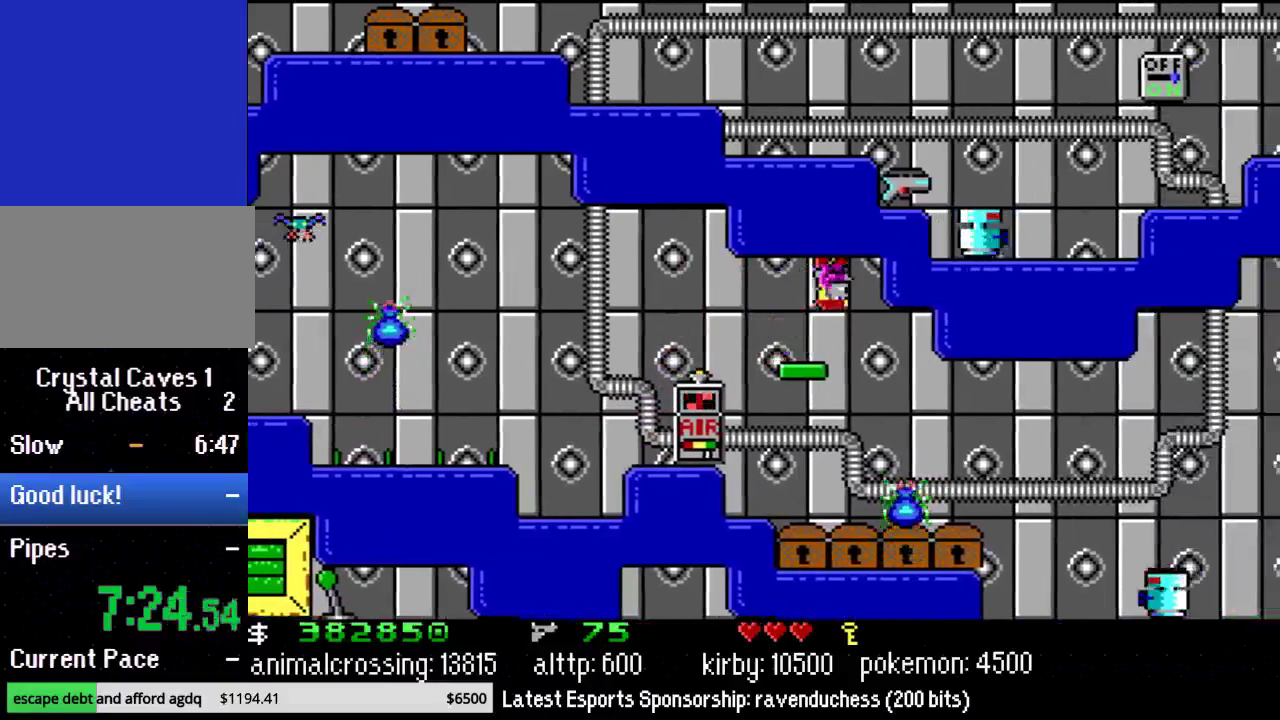
{"buttons": ["DPAD_RIGHT"], "events": [[217, "X", "down"], [333, "X", "up"]]}
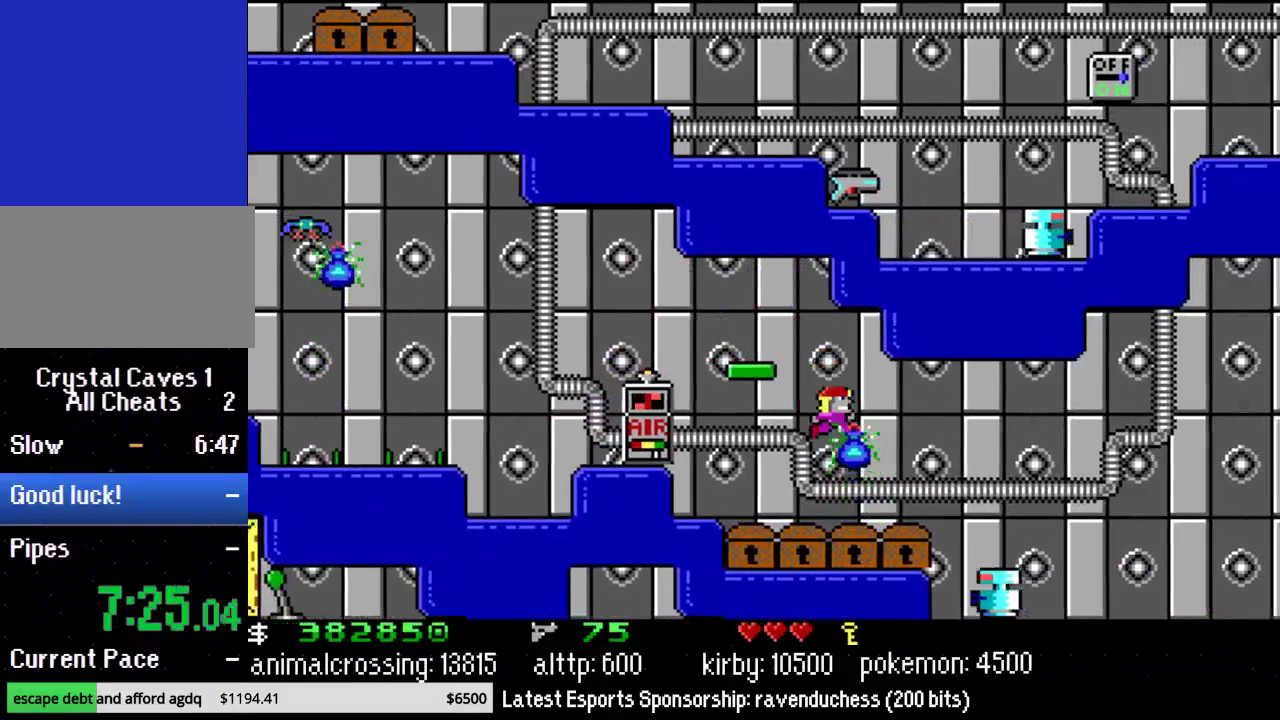
{"buttons": ["DPAD_RIGHT"], "events": []}
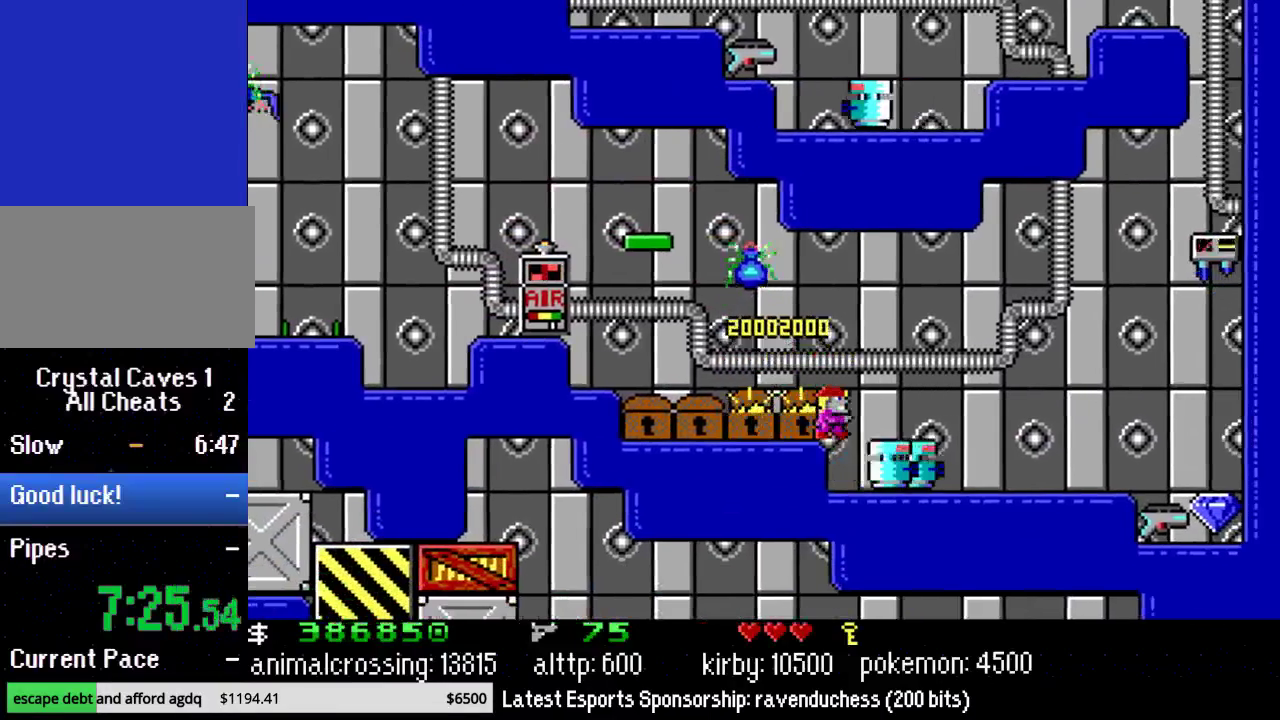
{"buttons": ["DPAD_RIGHT"], "events": []}
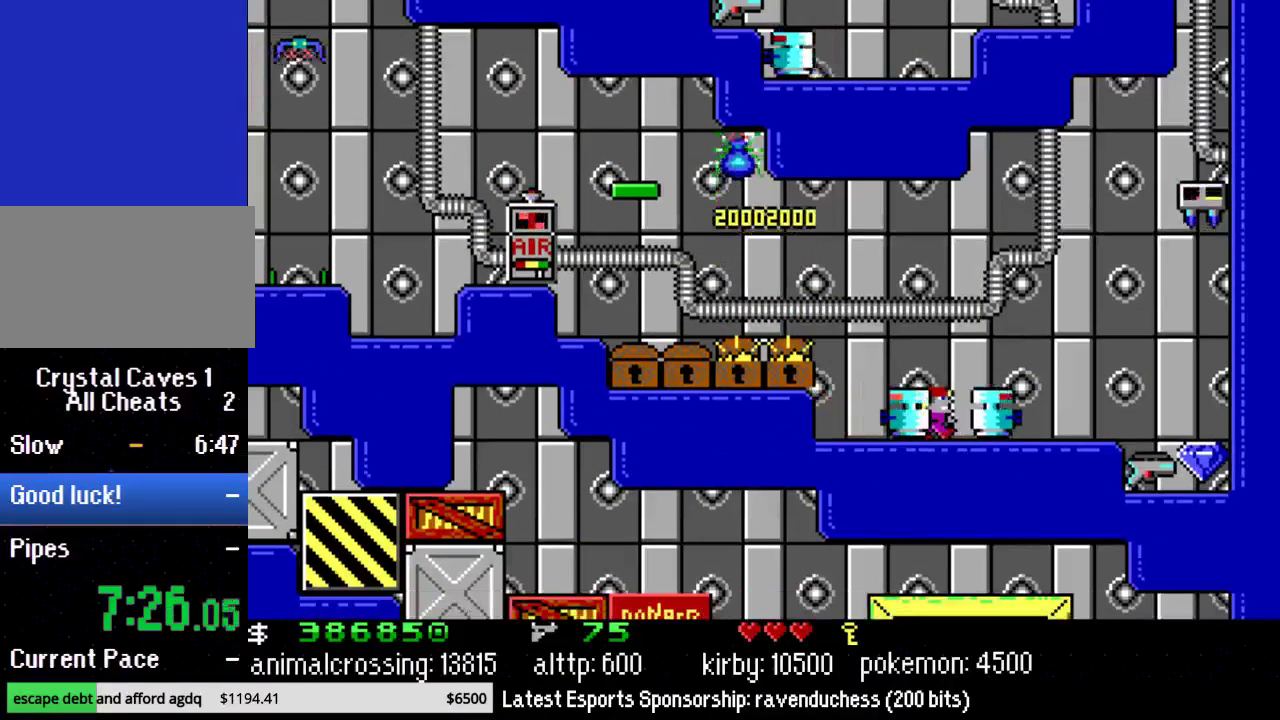
{"buttons": ["DPAD_RIGHT"], "events": []}
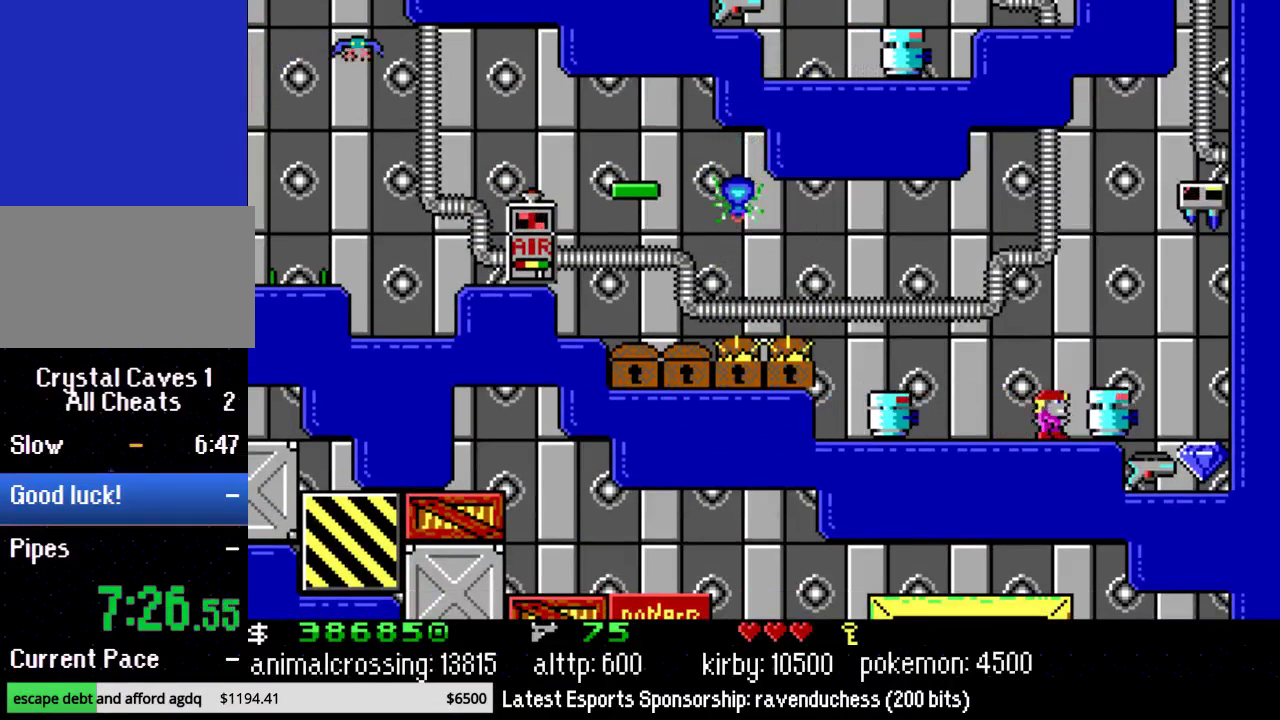
{"buttons": ["DPAD_RIGHT"], "events": []}
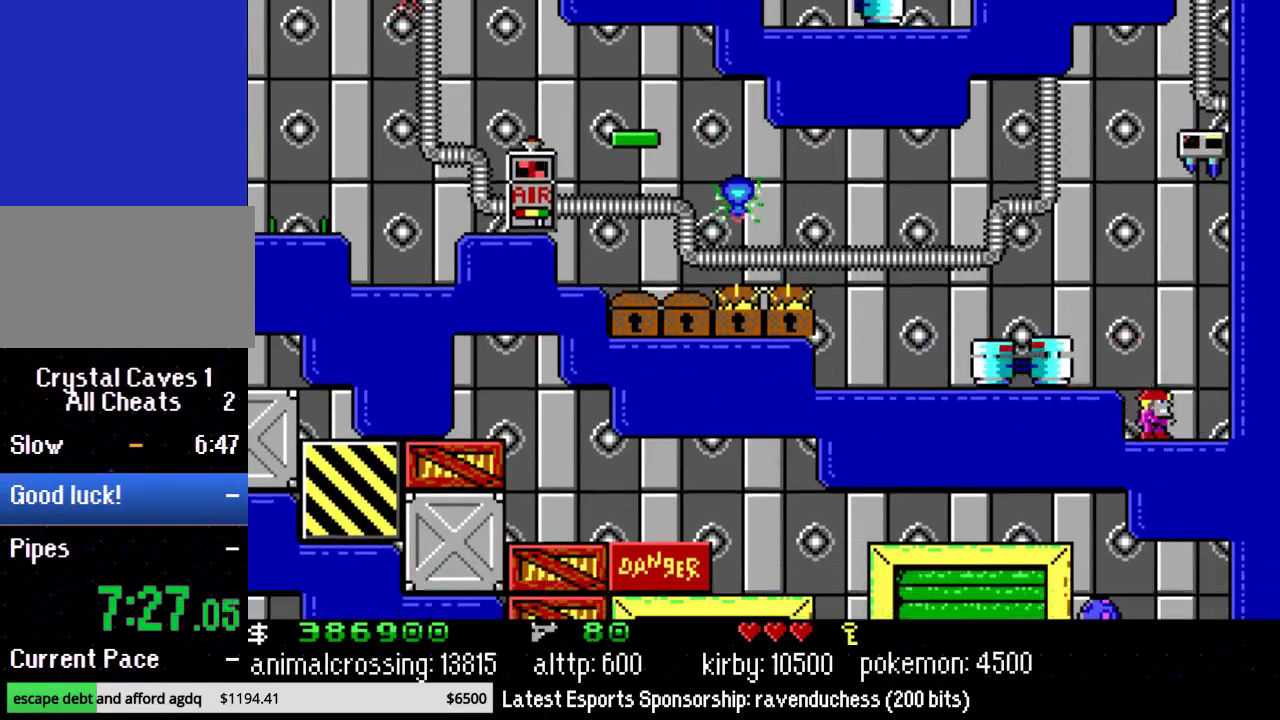
{"buttons": [], "events": [[133, "X", "down"], [317, "X", "up"], [367, "DPAD_RIGHT", "up"]]}
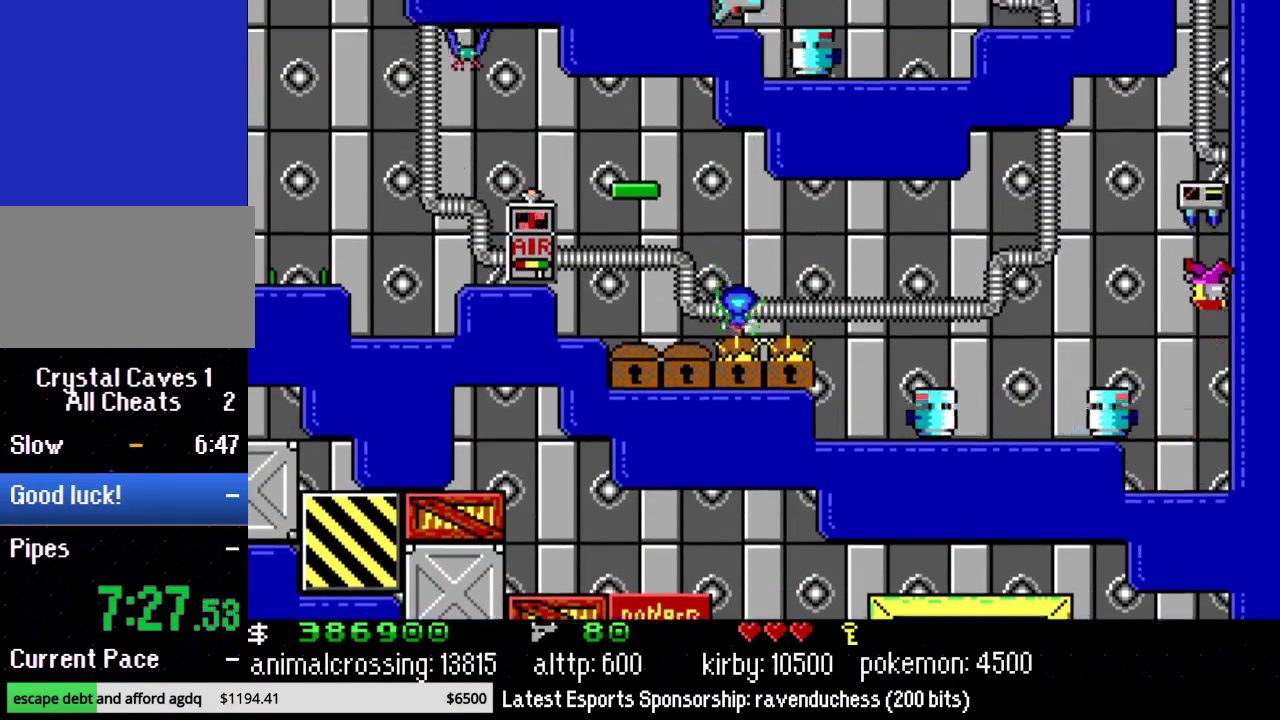
{"buttons": ["DPAD_RIGHT"], "events": [[17, "DPAD_RIGHT", "down"]]}
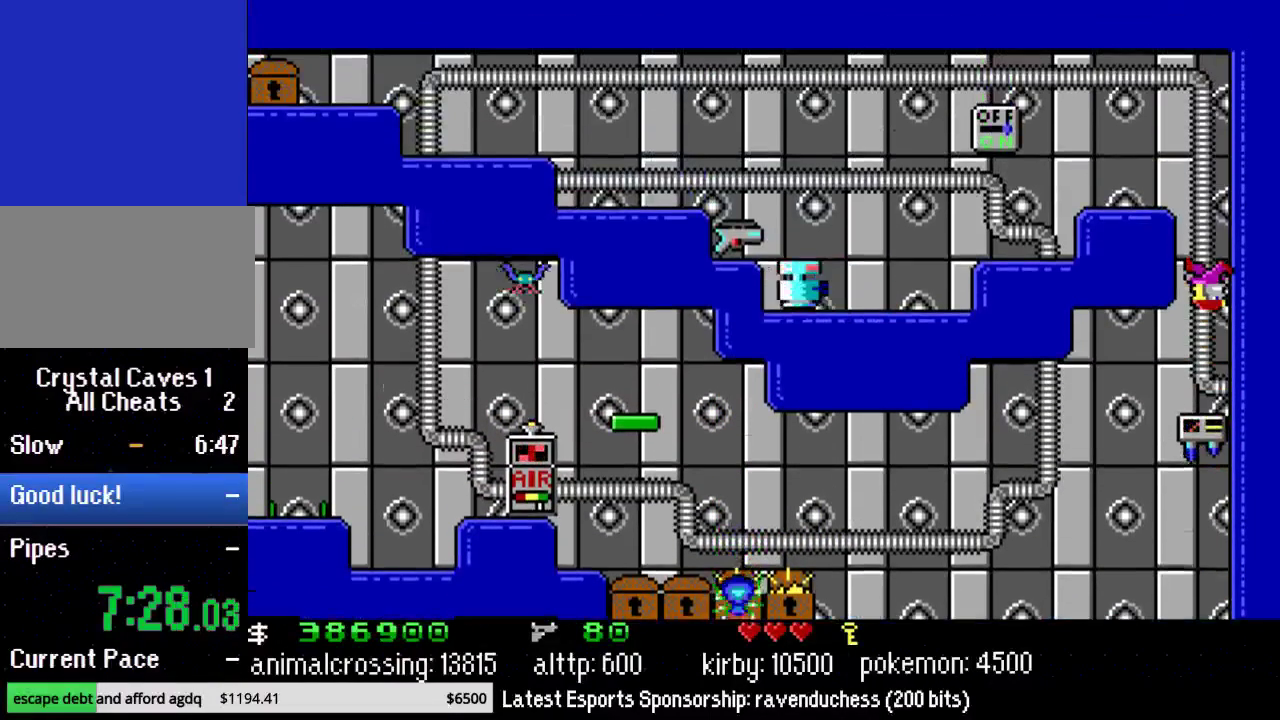
{"buttons": ["DPAD_LEFT"], "events": [[233, "DPAD_RIGHT", "up"], [267, "DPAD_LEFT", "down"]]}
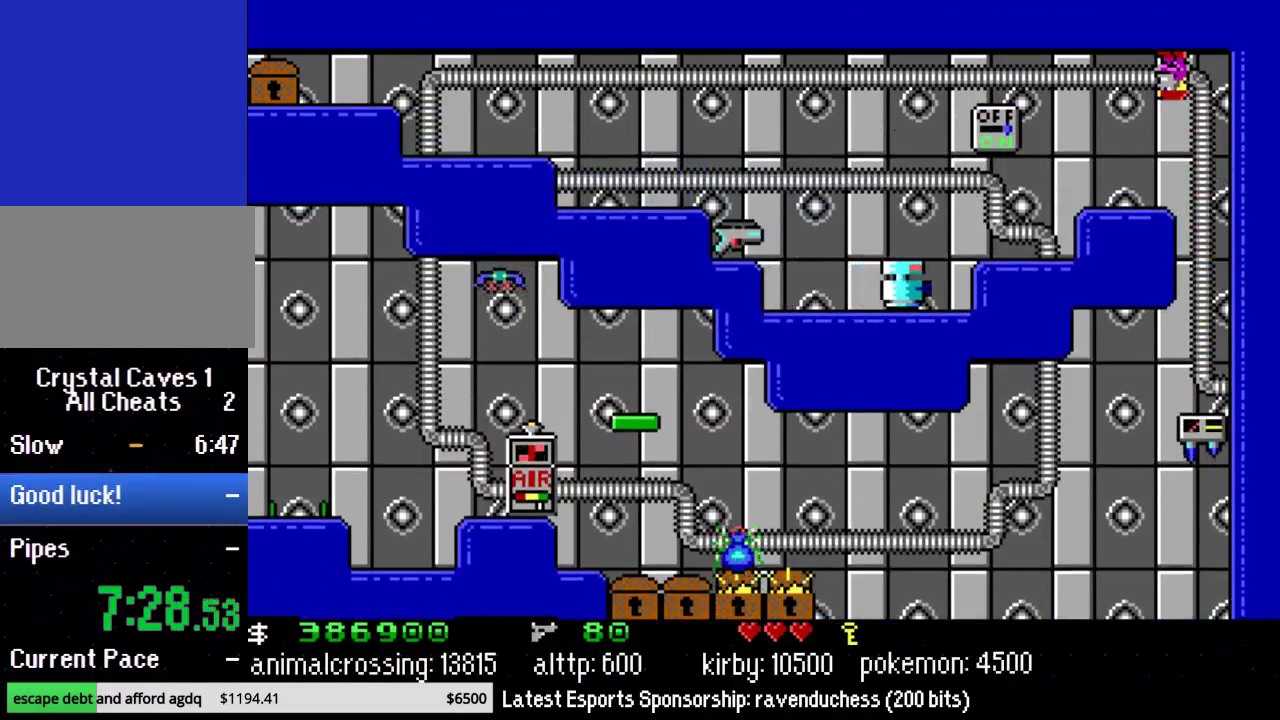
{"buttons": ["DPAD_LEFT"], "events": []}
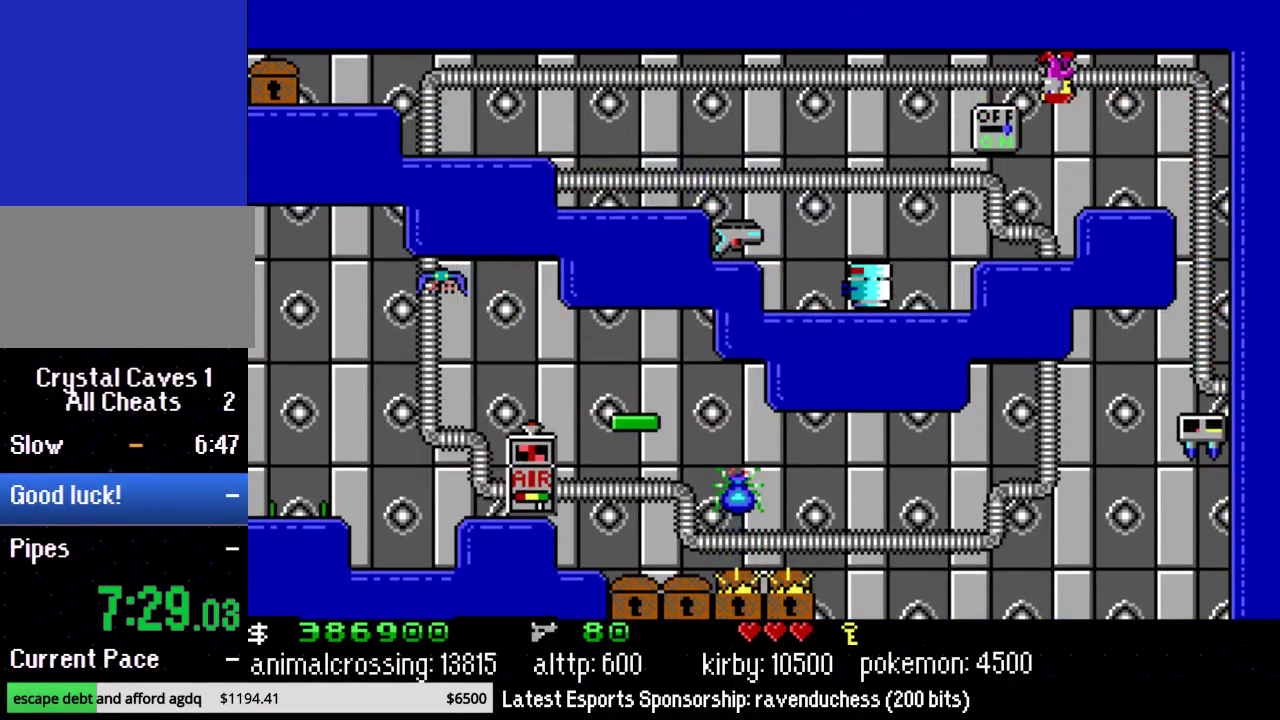
{"buttons": ["DPAD_LEFT"], "events": []}
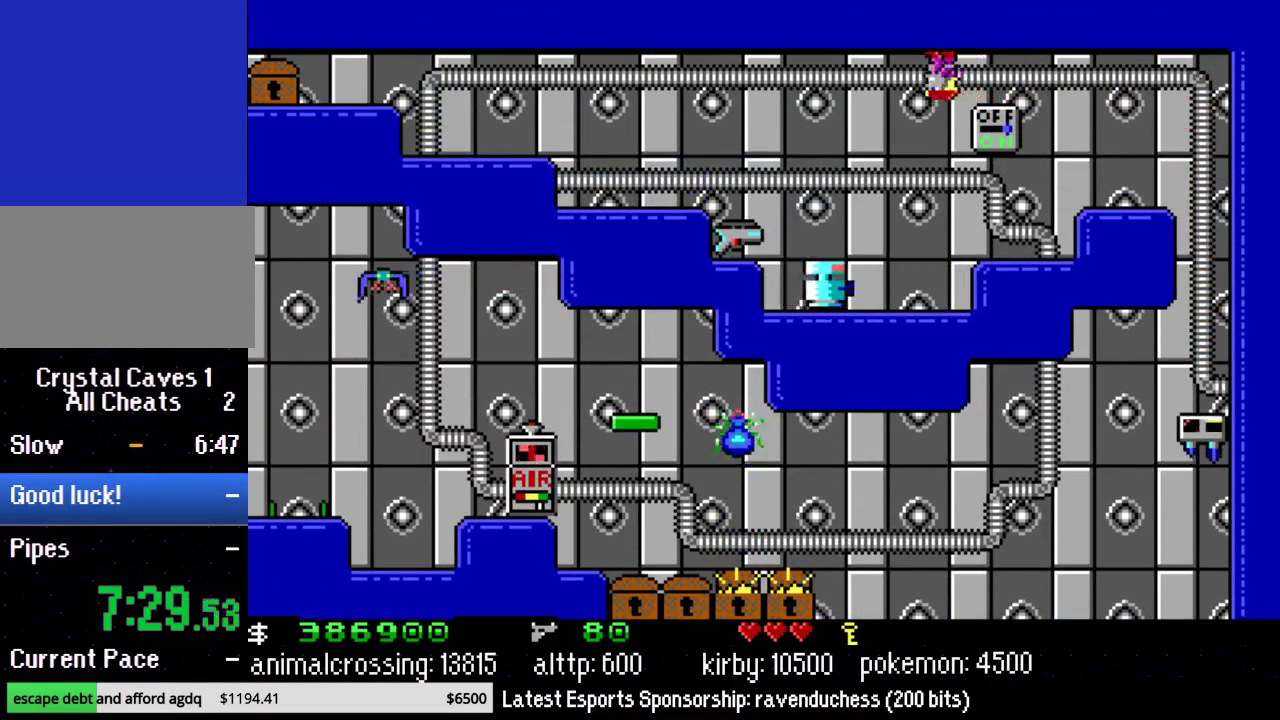
{"buttons": ["DPAD_LEFT"], "events": []}
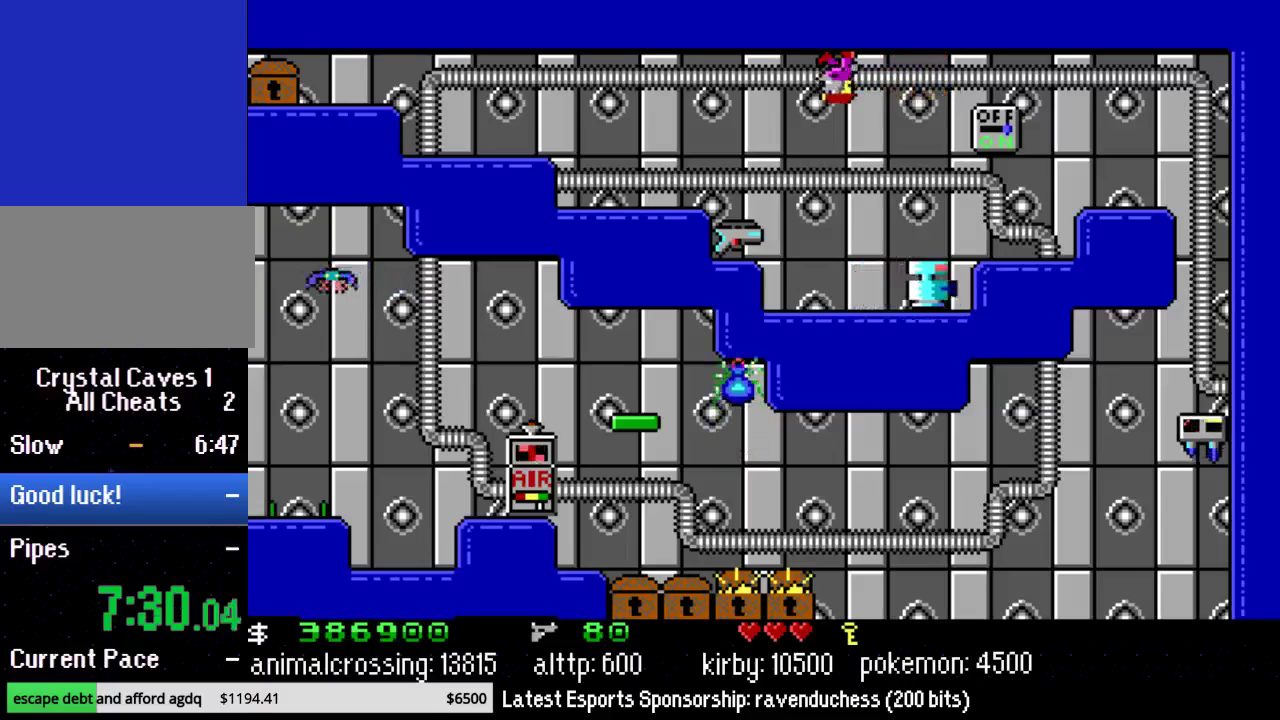
{"buttons": ["DPAD_LEFT"], "events": []}
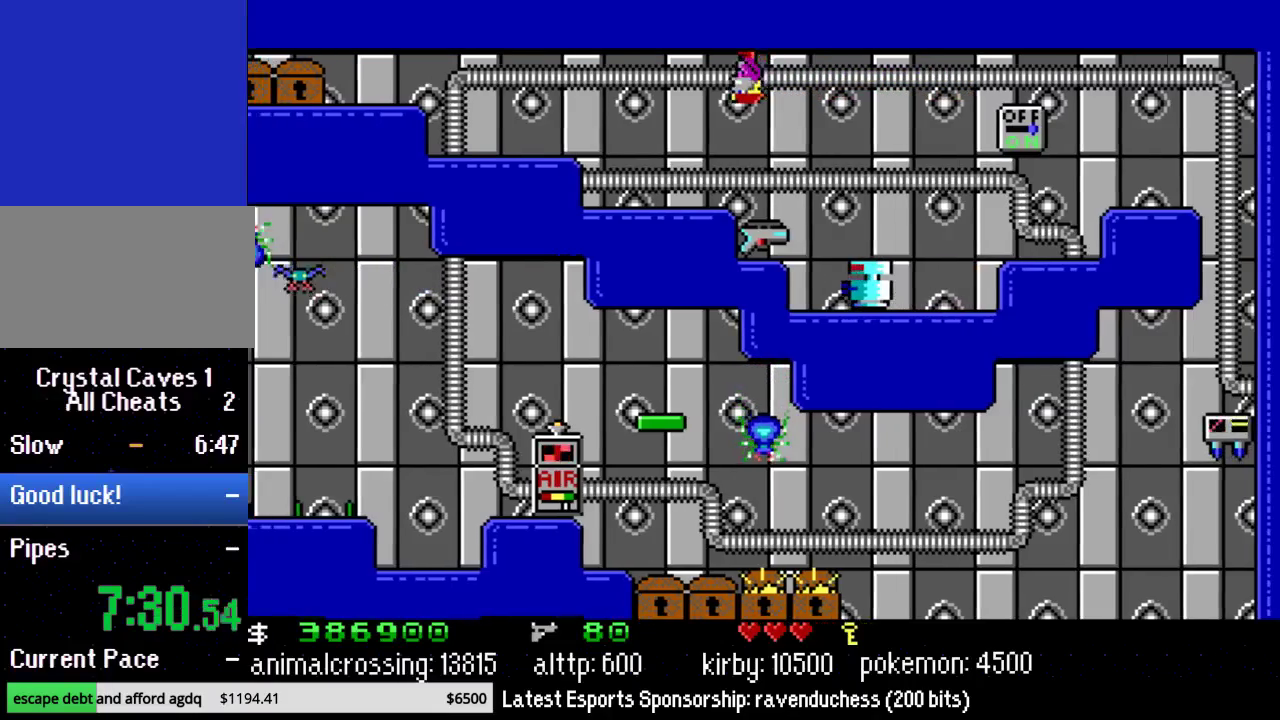
{"buttons": ["DPAD_LEFT"], "events": []}